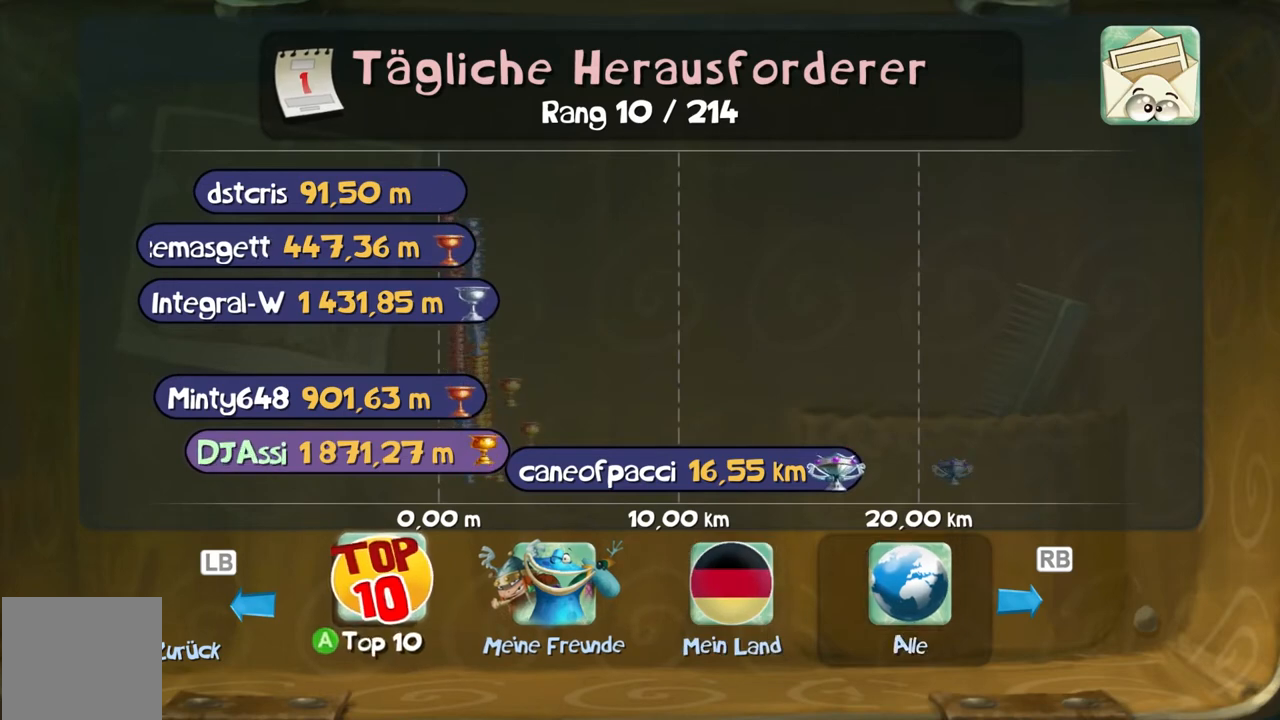
Gameplay with a controller (Xbox layout); each line is a JSON object with the inputs held at the frame after it. "events" lists button and stick changes between this image and that frame as [ms after this image, input, new state], when the widget could be followed in between. Not read: L3 R3 right_stick.
{"buttons": ["B"], "left_stick": "center", "events": []}
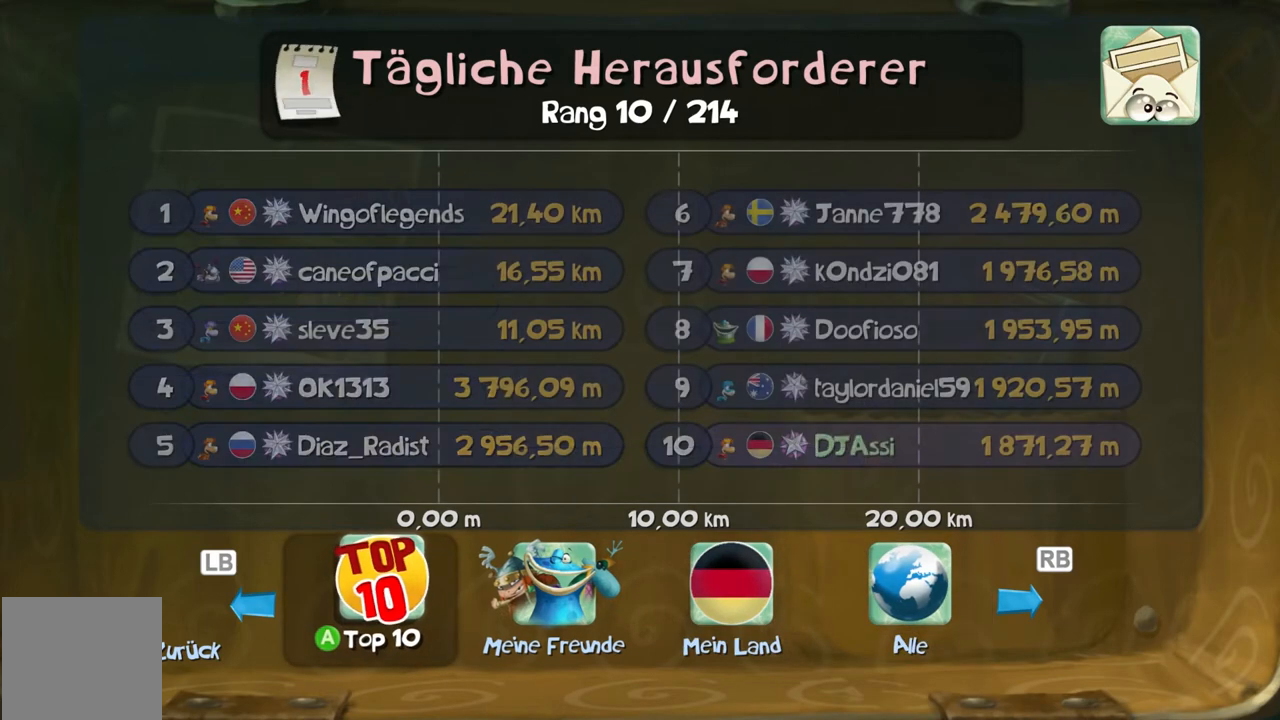
{"buttons": ["B"], "left_stick": "center", "events": []}
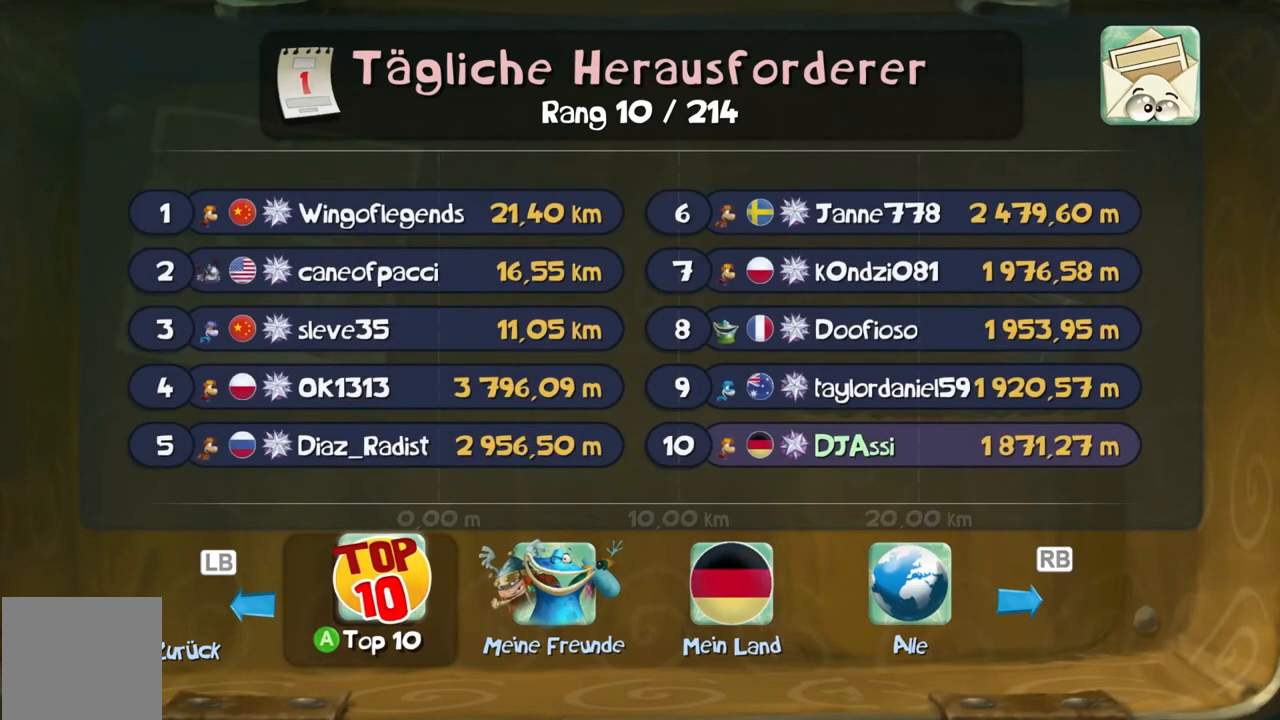
{"buttons": ["B"], "left_stick": "center", "events": []}
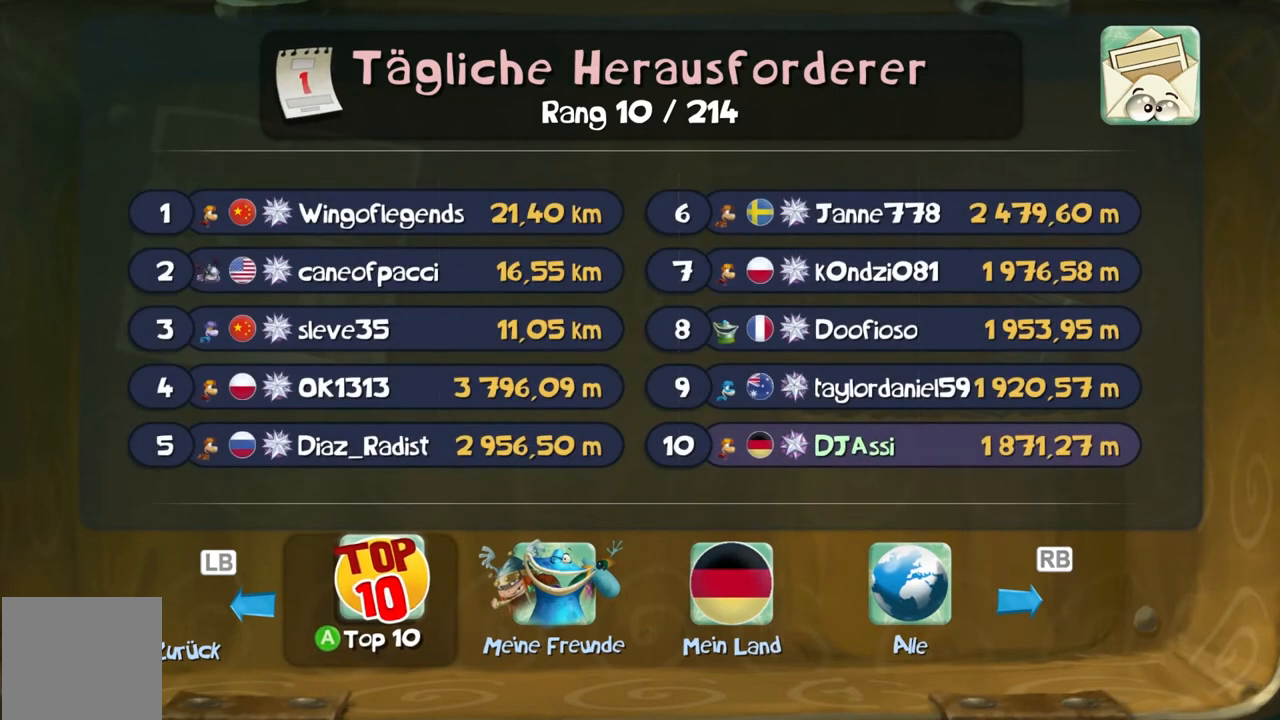
{"buttons": ["B"], "left_stick": "center", "events": []}
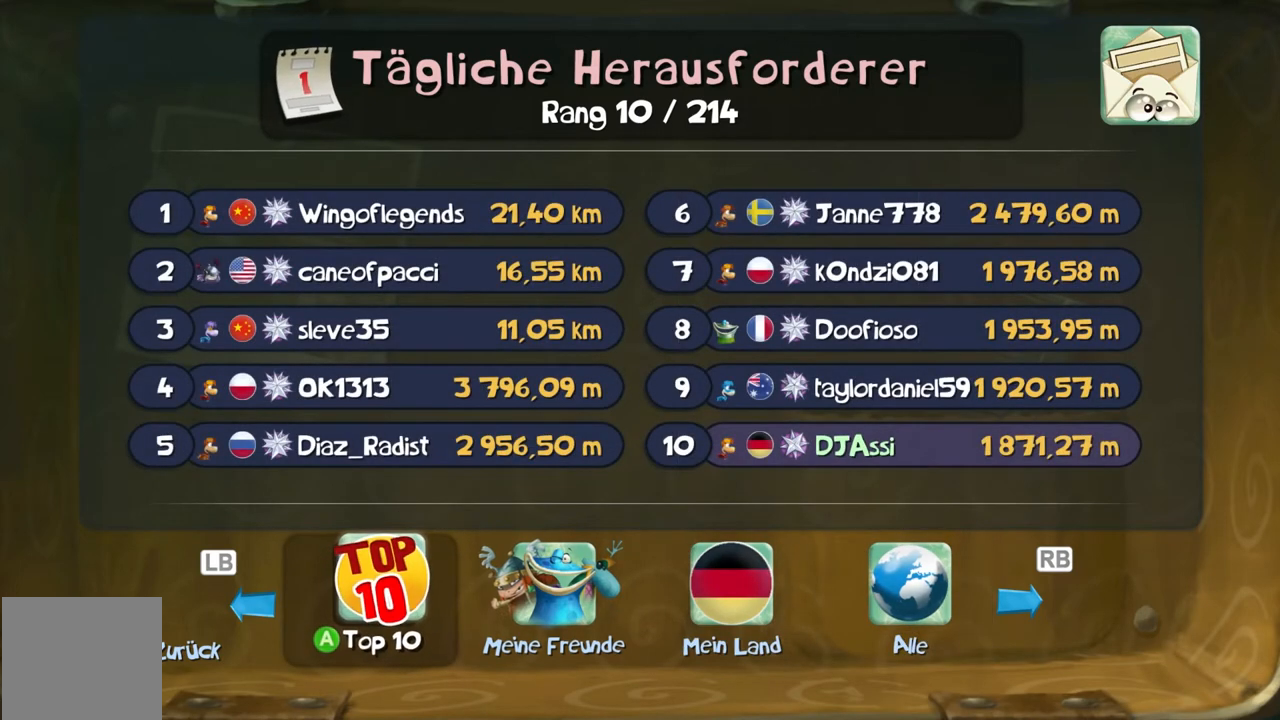
{"buttons": ["B"], "left_stick": "center", "events": []}
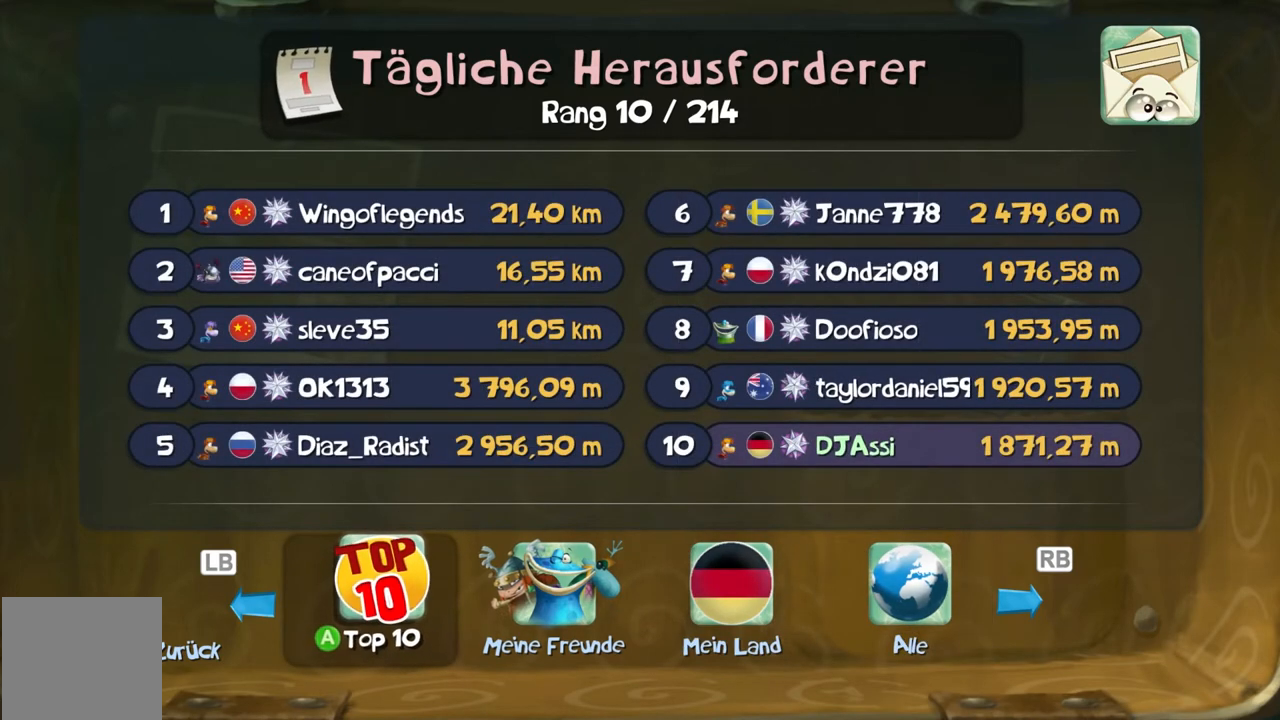
{"buttons": ["B"], "left_stick": "center", "events": []}
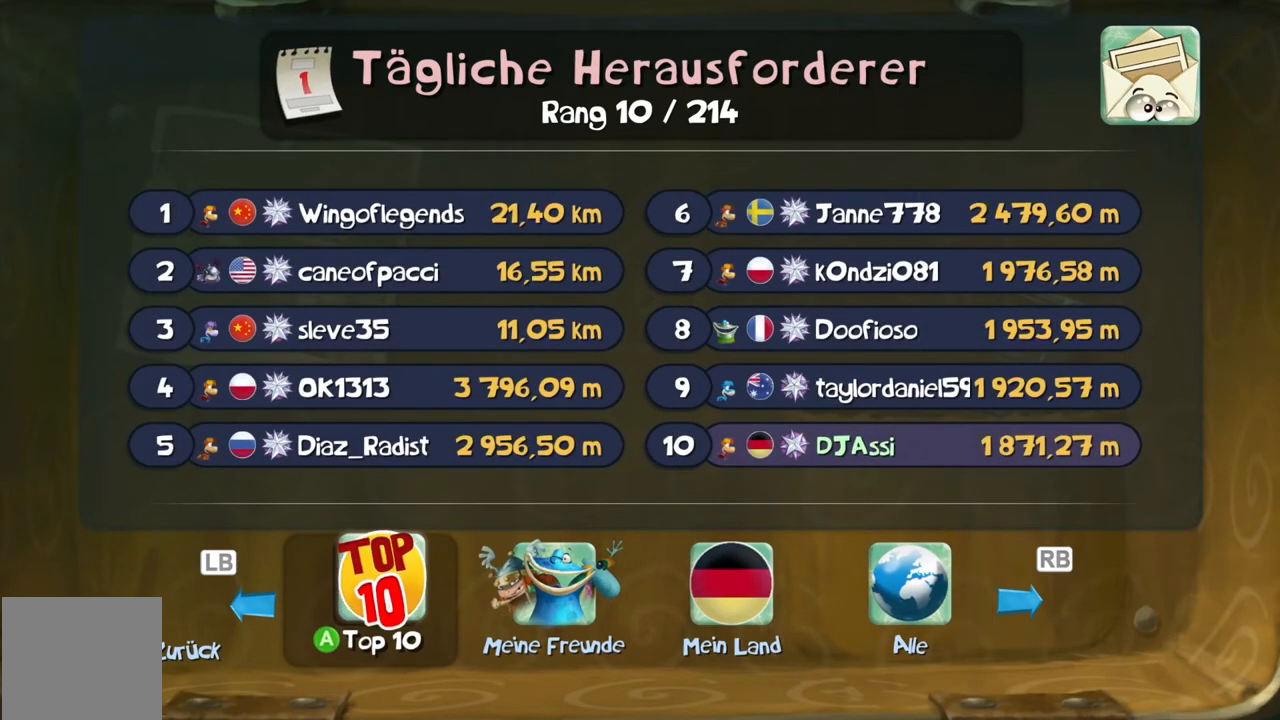
{"buttons": ["B"], "left_stick": "center", "events": []}
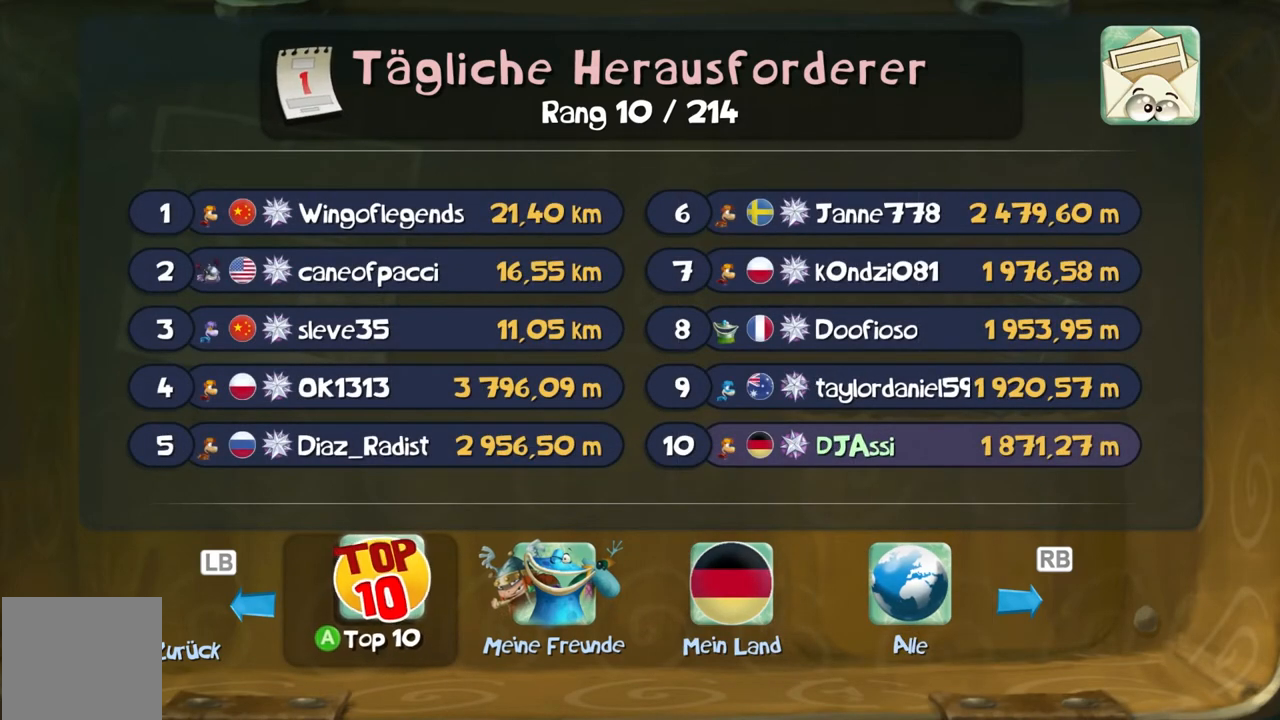
{"buttons": ["B"], "left_stick": "center", "events": []}
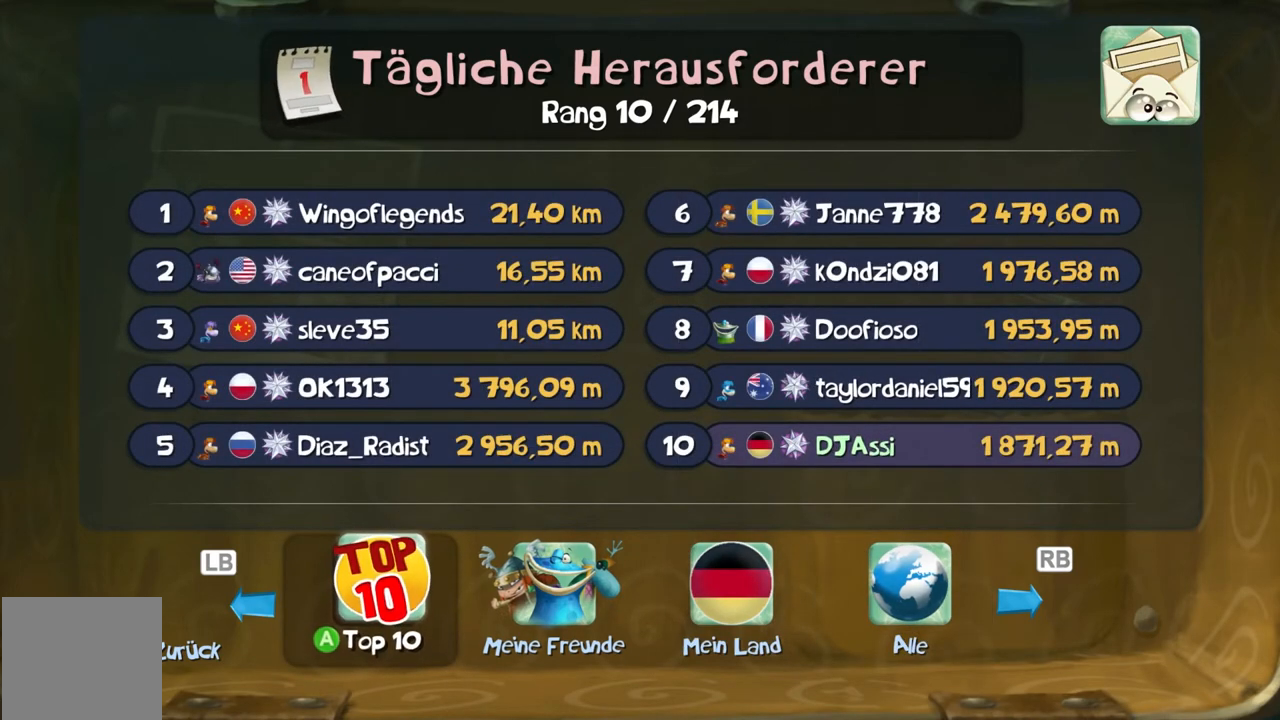
{"buttons": ["B"], "left_stick": "center", "events": []}
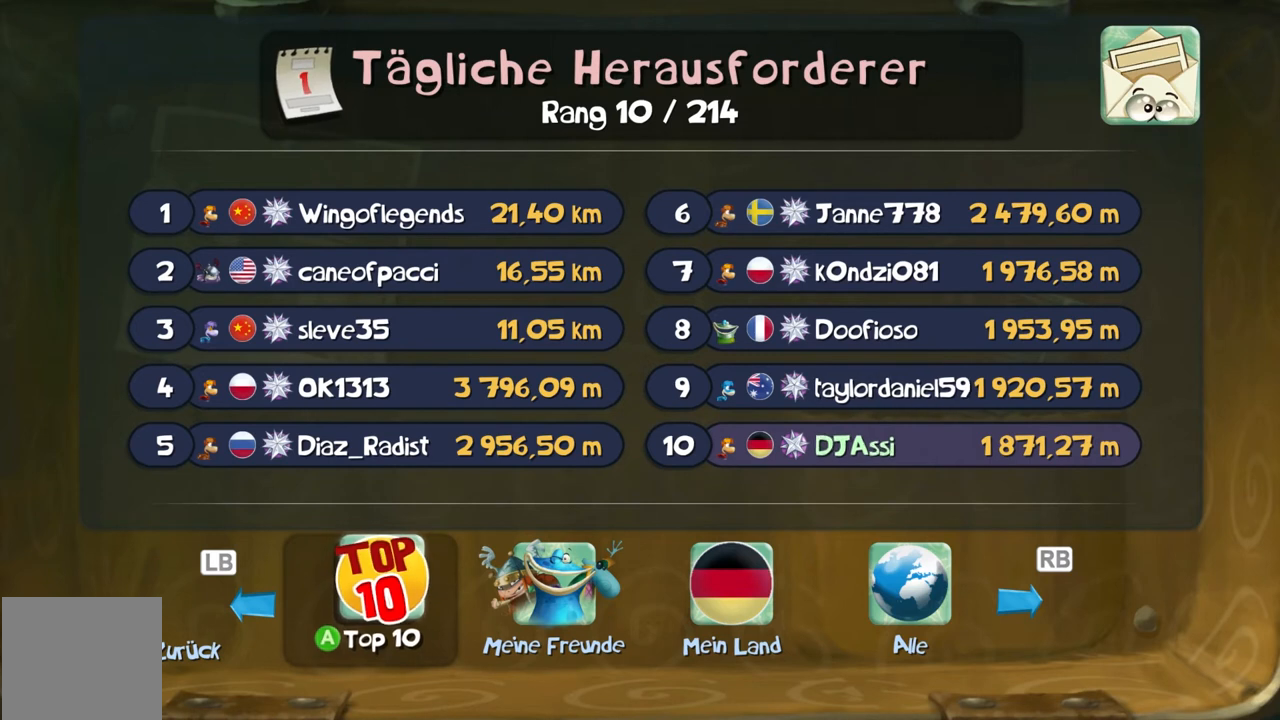
{"buttons": ["B"], "left_stick": "center", "events": []}
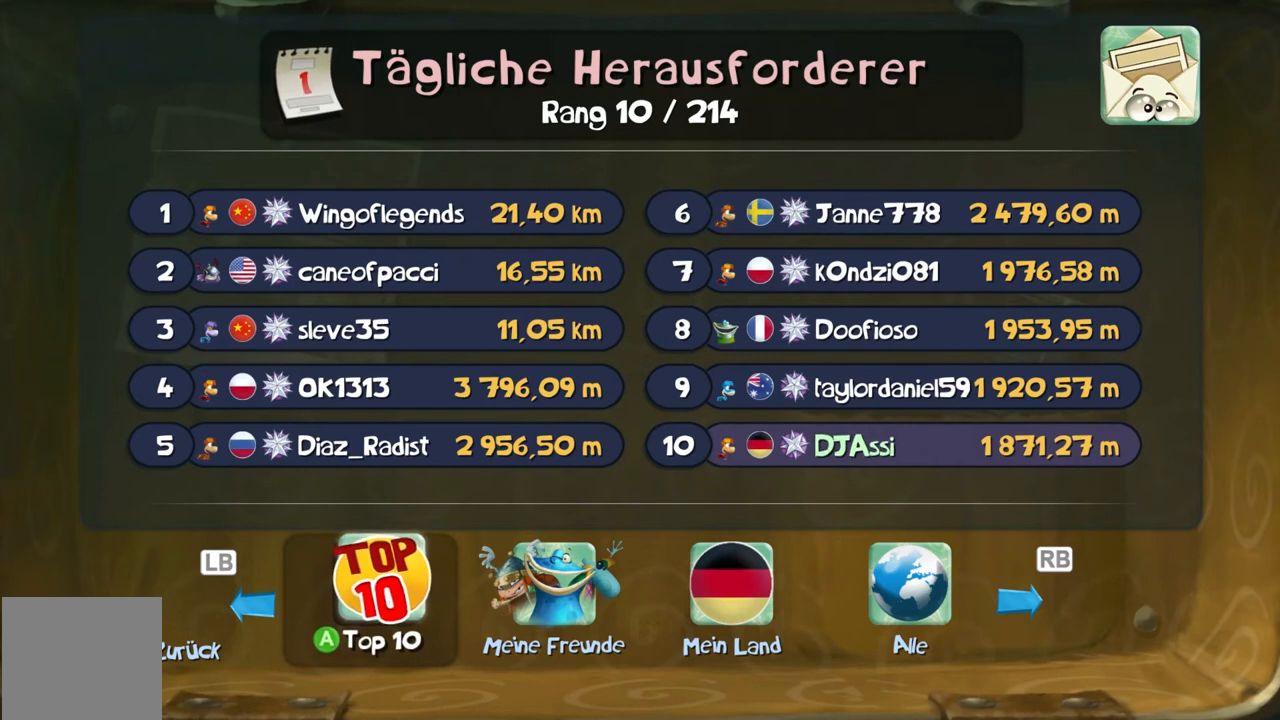
{"buttons": ["B"], "left_stick": "center", "events": []}
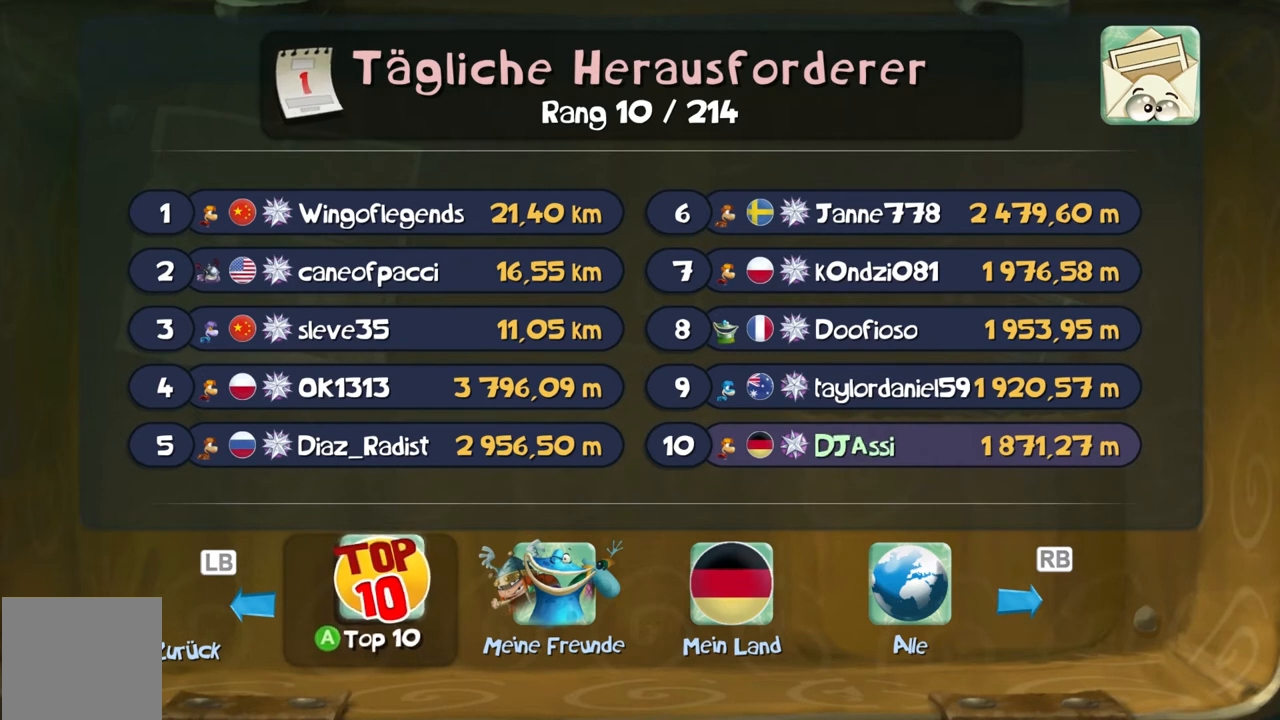
{"buttons": ["B"], "left_stick": "center", "events": []}
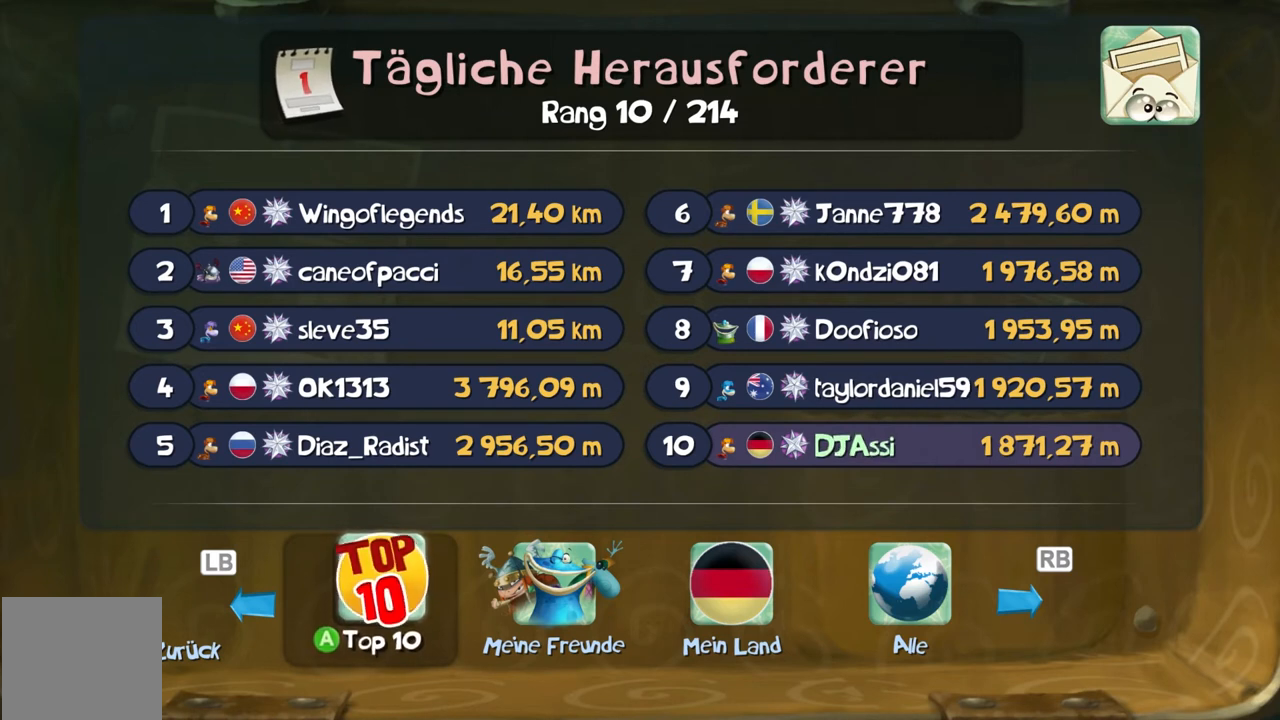
{"buttons": ["B"], "left_stick": "center", "events": []}
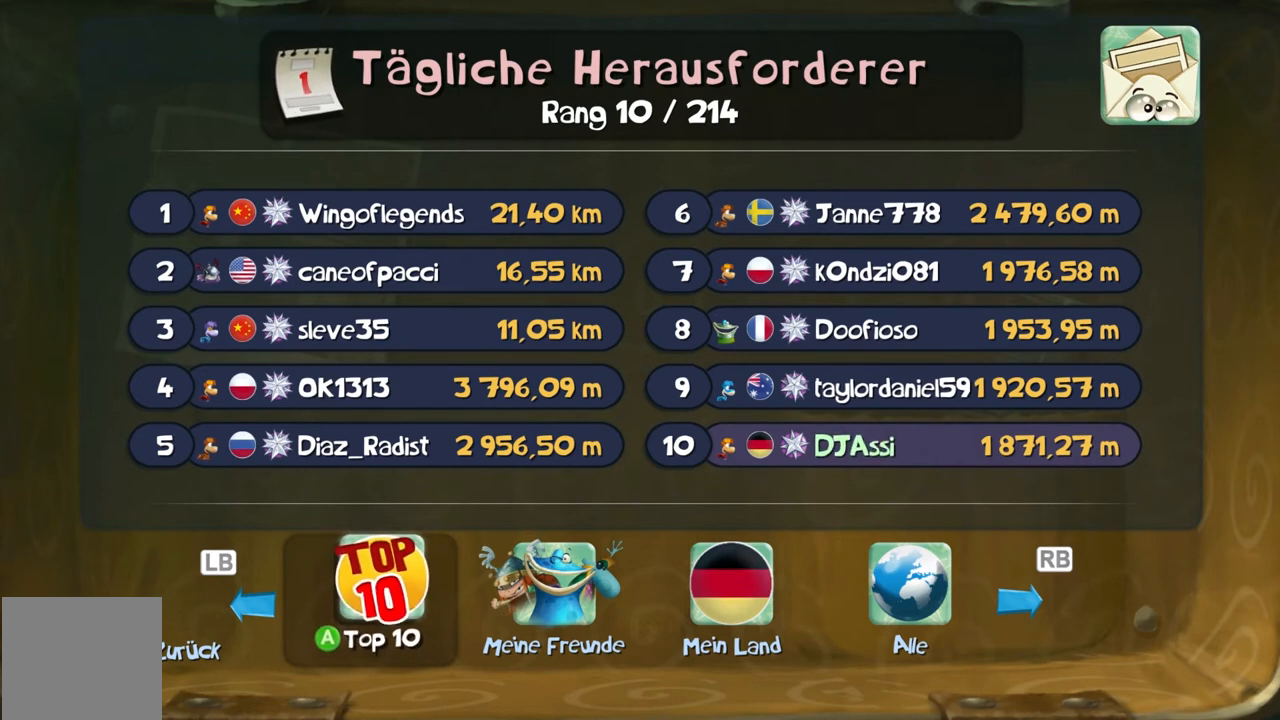
{"buttons": ["B"], "left_stick": "center", "events": []}
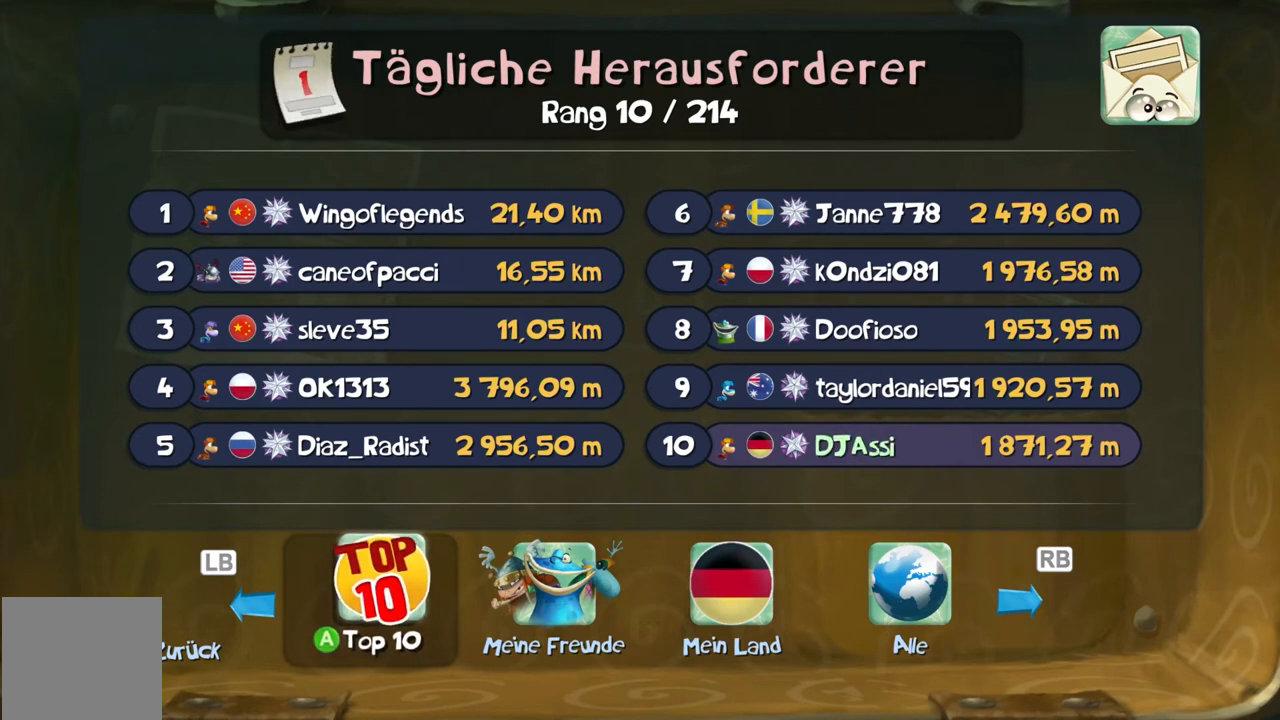
{"buttons": ["B"], "left_stick": "center", "events": []}
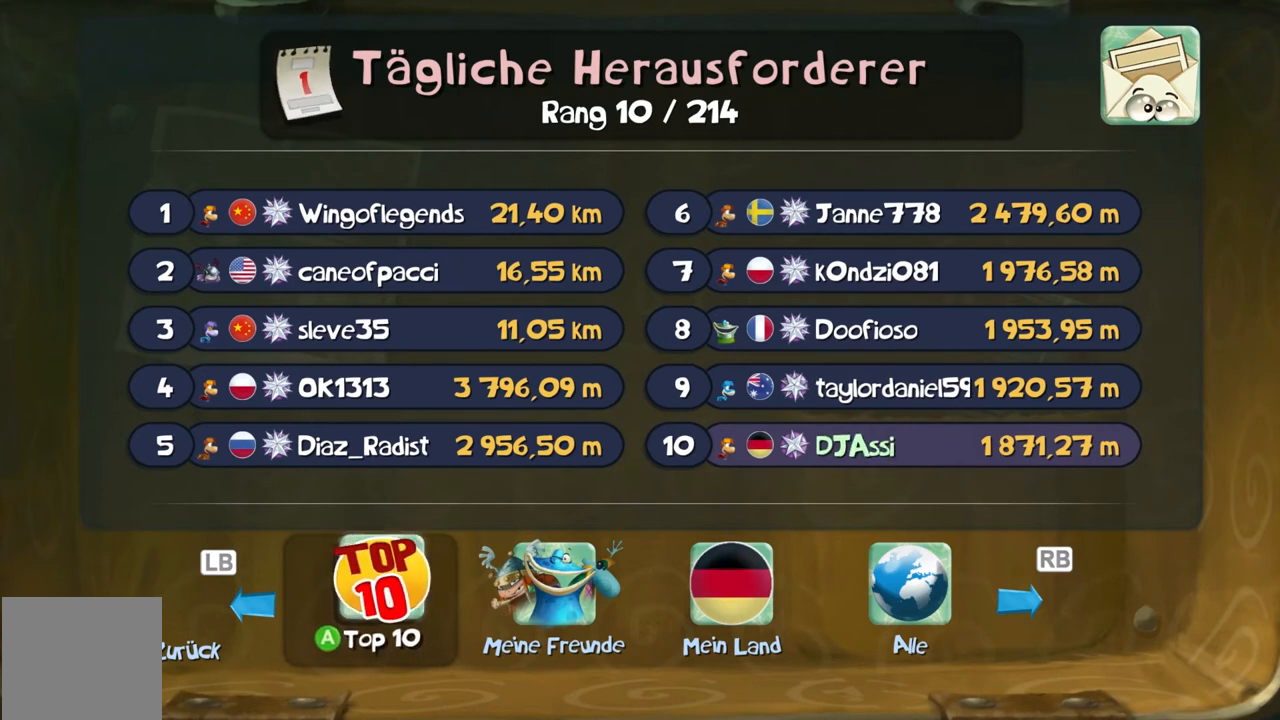
{"buttons": ["B"], "left_stick": "center", "events": []}
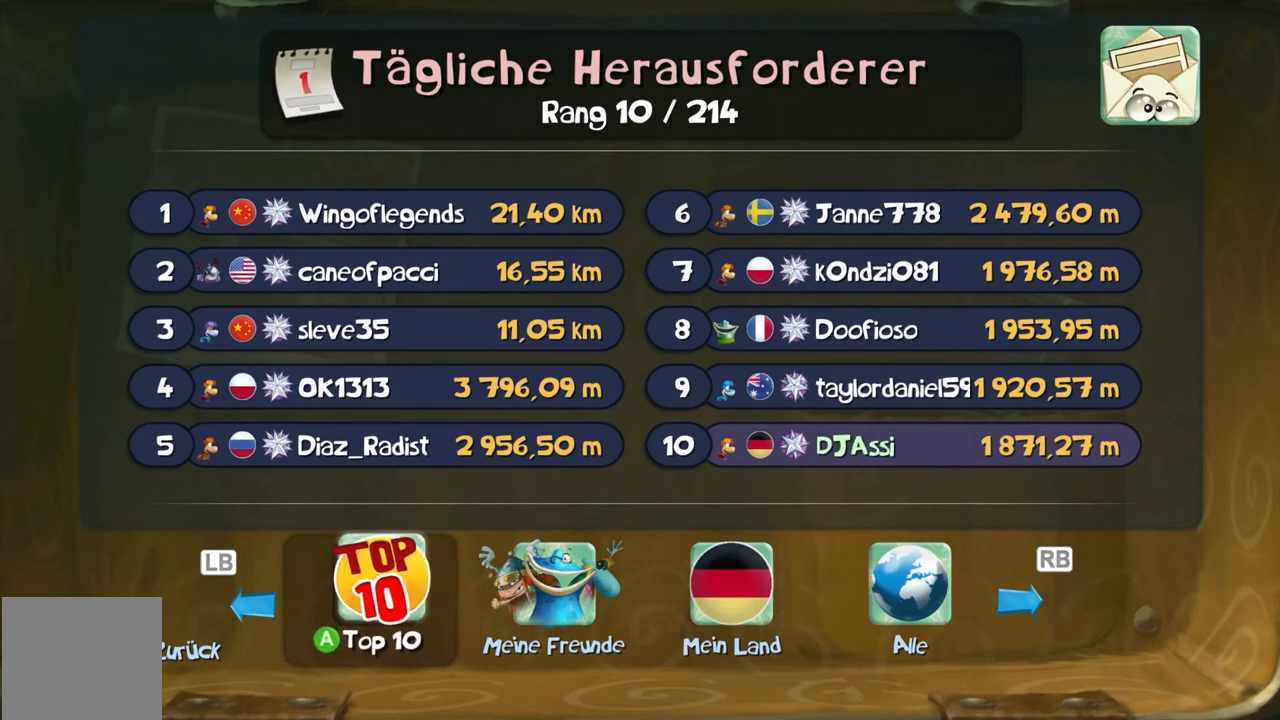
{"buttons": ["B"], "left_stick": "center", "events": []}
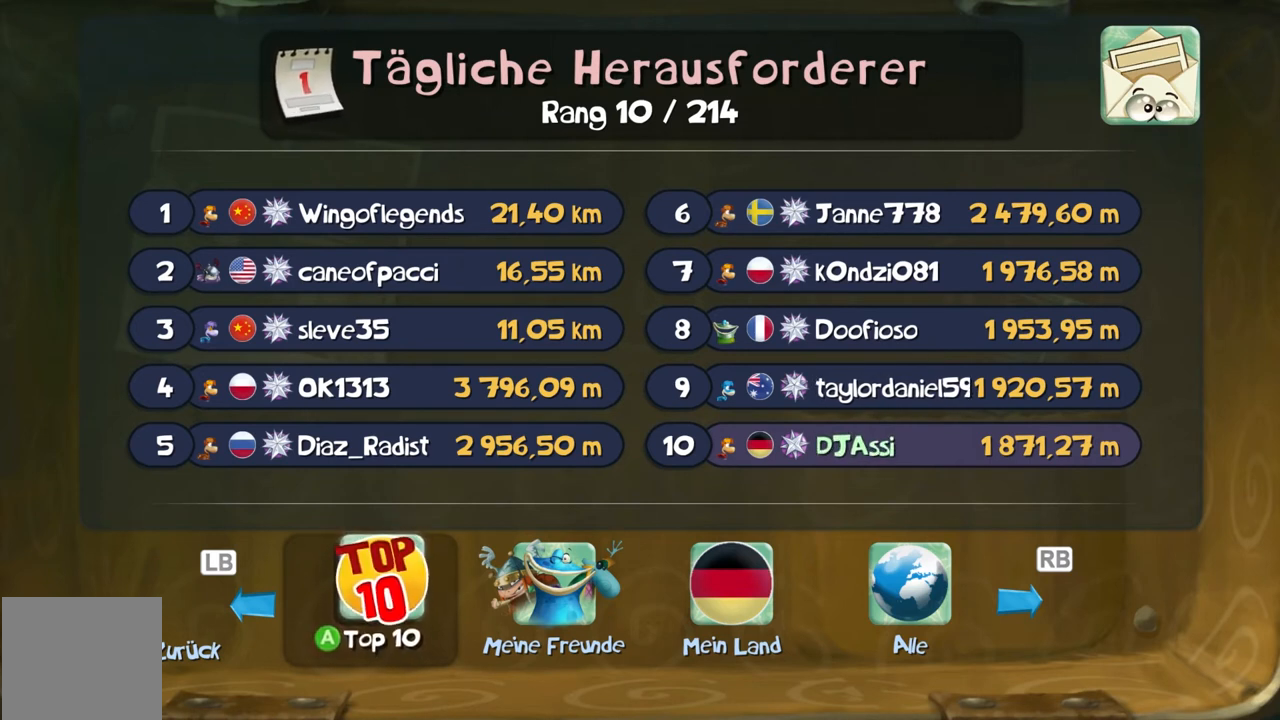
{"buttons": ["B"], "left_stick": "center", "events": []}
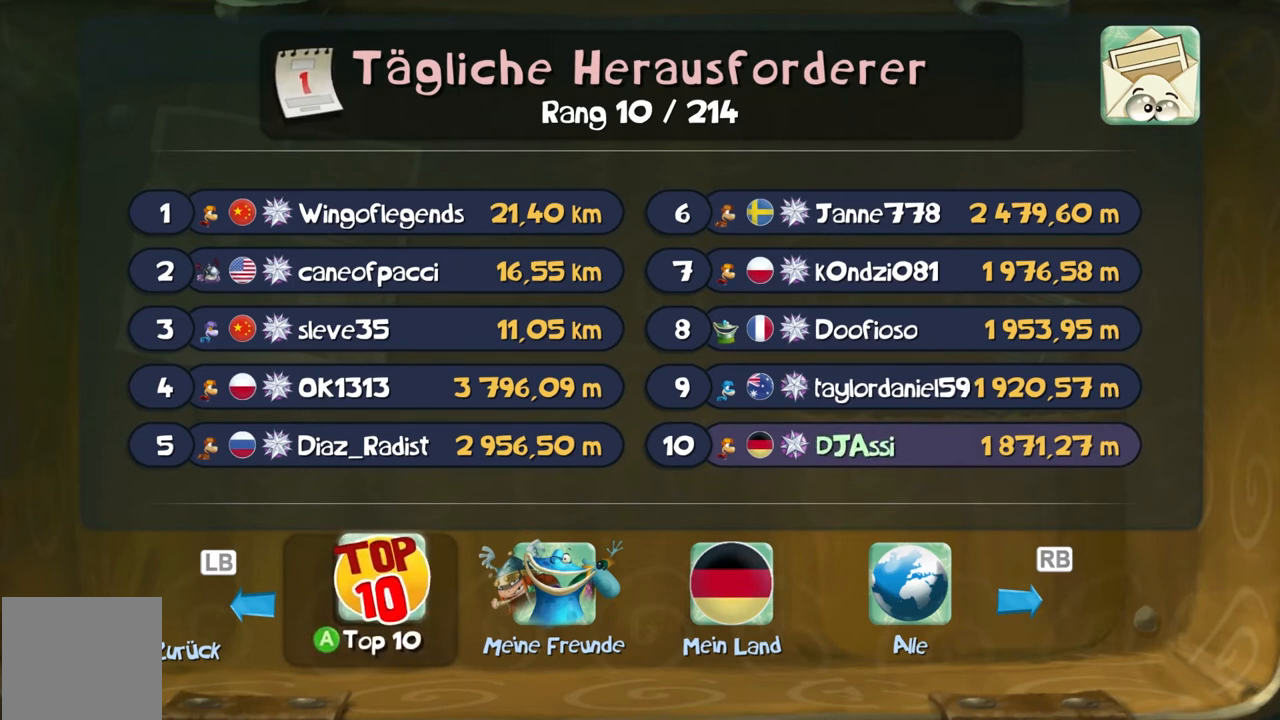
{"buttons": ["B"], "left_stick": "center", "events": []}
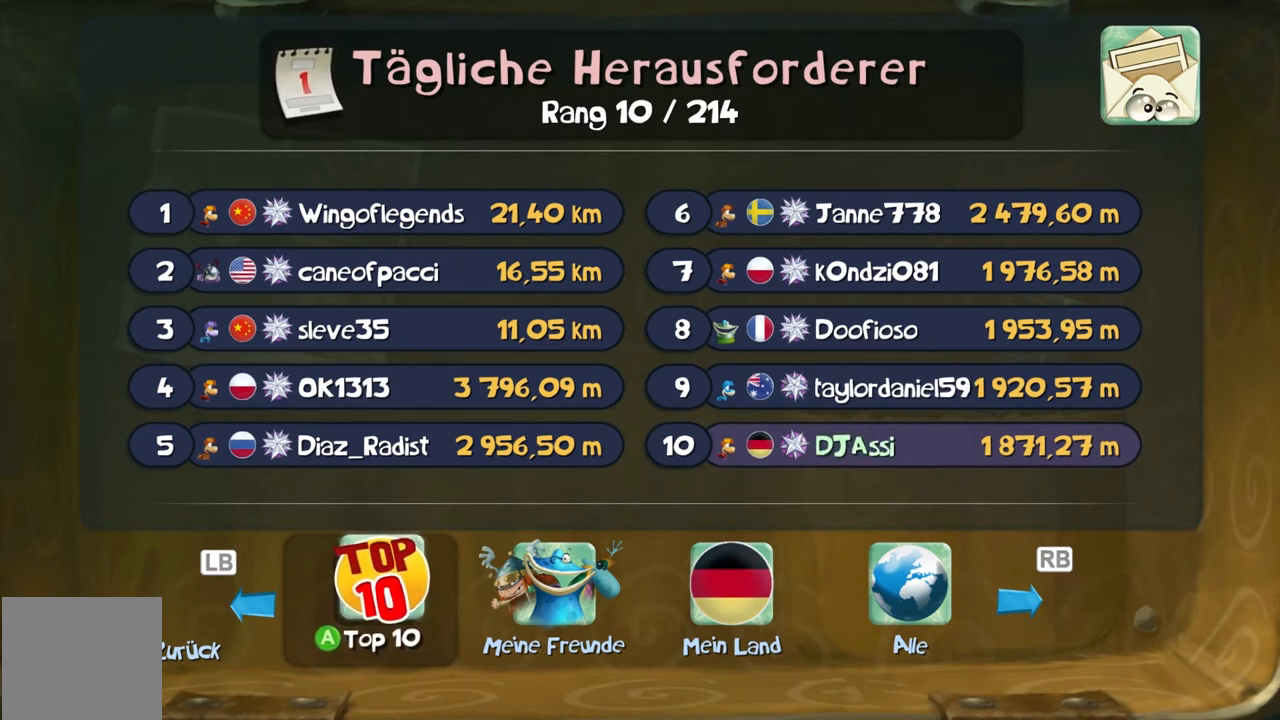
{"buttons": ["B"], "left_stick": "center", "events": []}
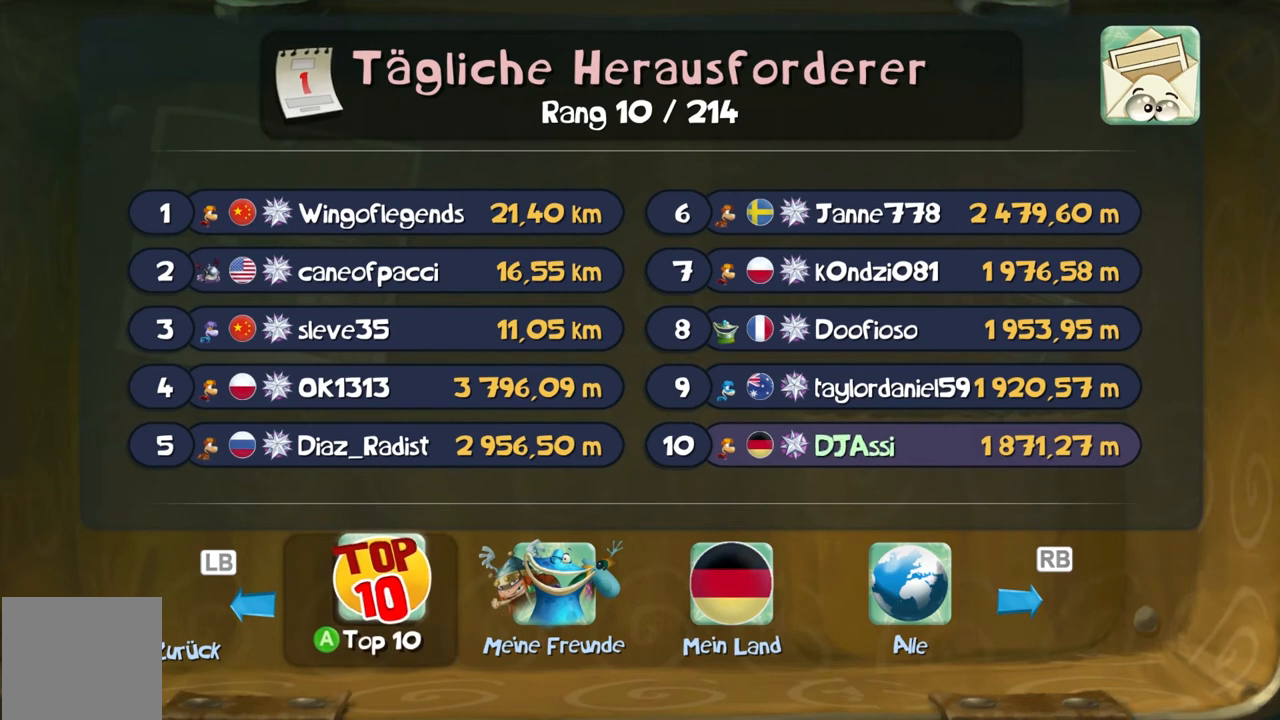
{"buttons": ["B"], "left_stick": "center", "events": []}
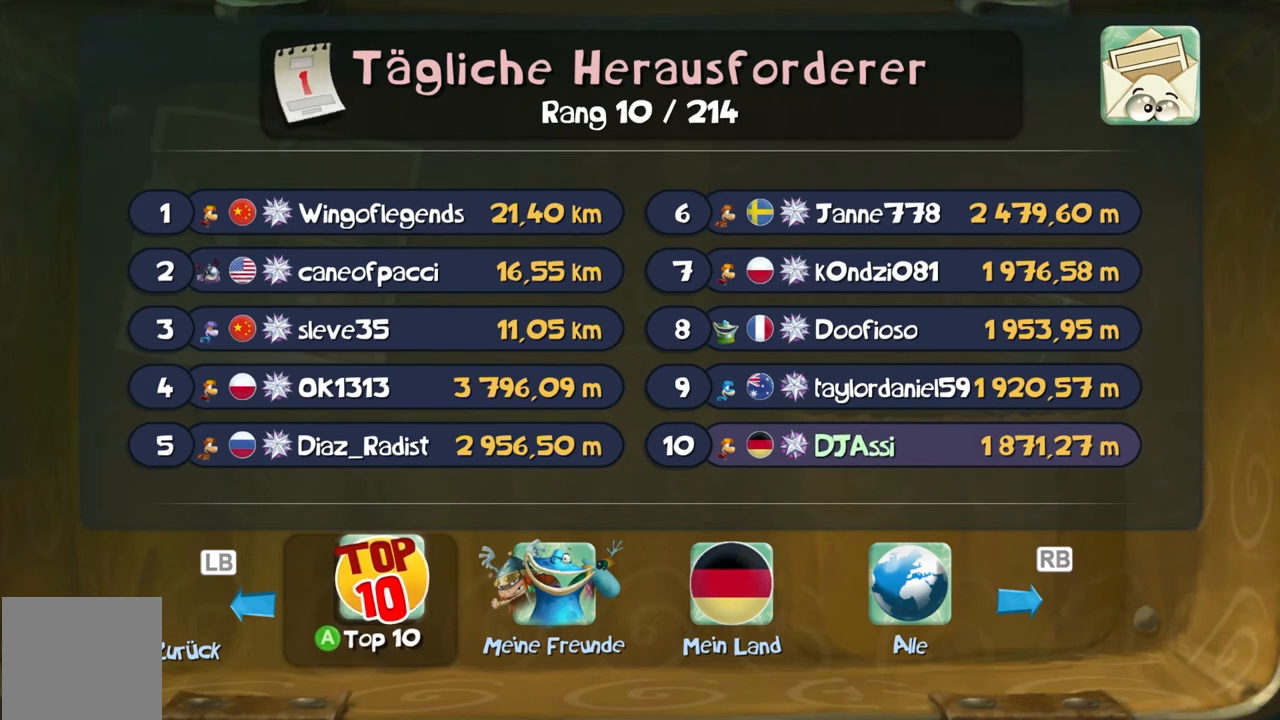
{"buttons": ["B"], "left_stick": "center", "events": []}
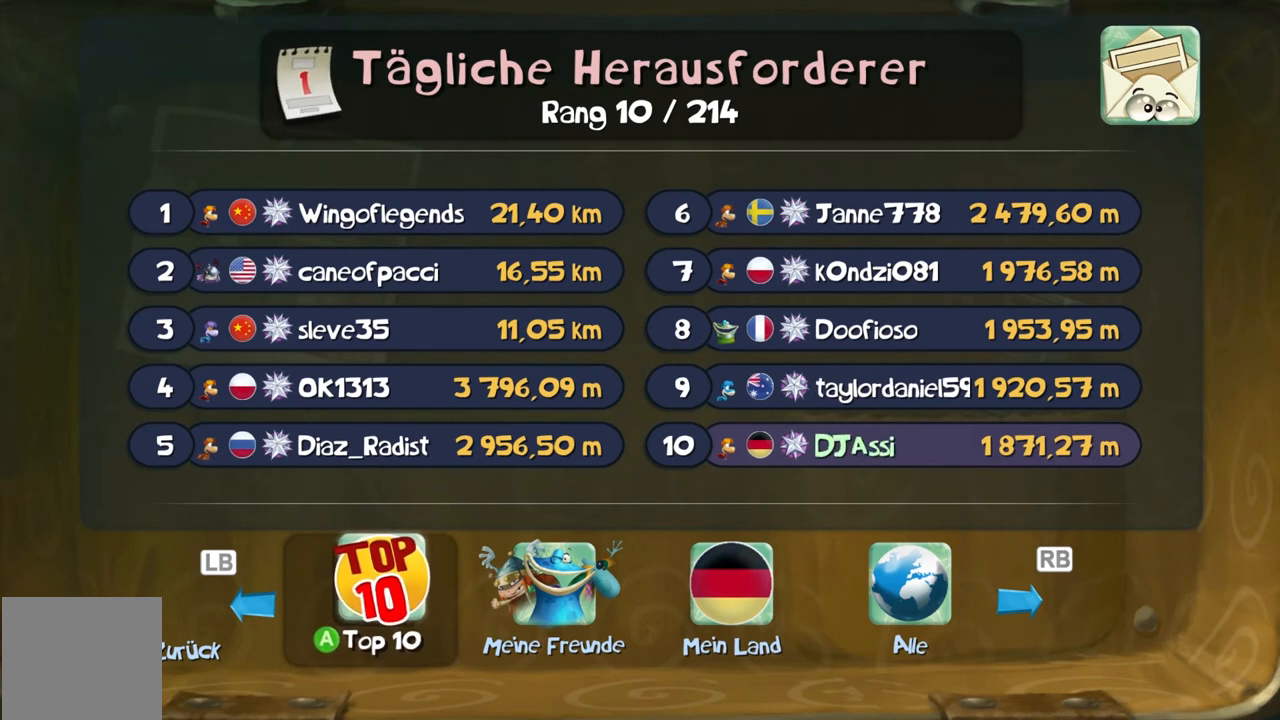
{"buttons": ["B"], "left_stick": "center", "events": []}
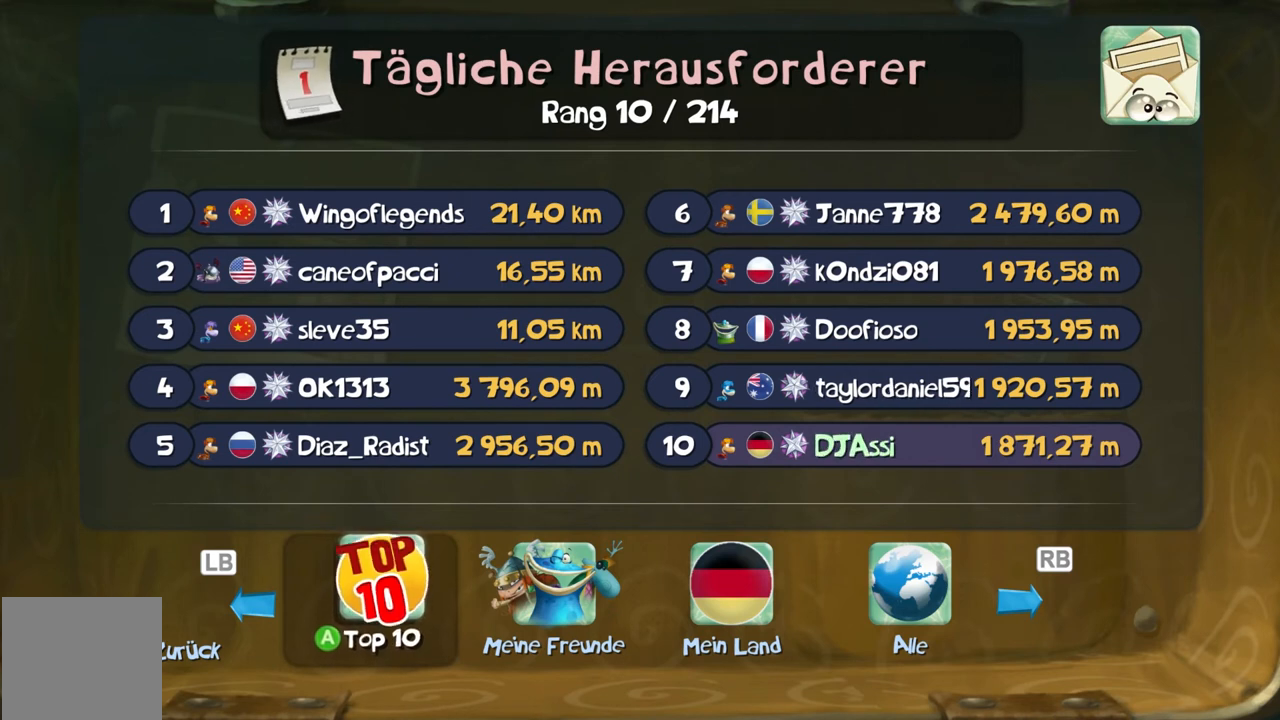
{"buttons": ["B"], "left_stick": "center", "events": []}
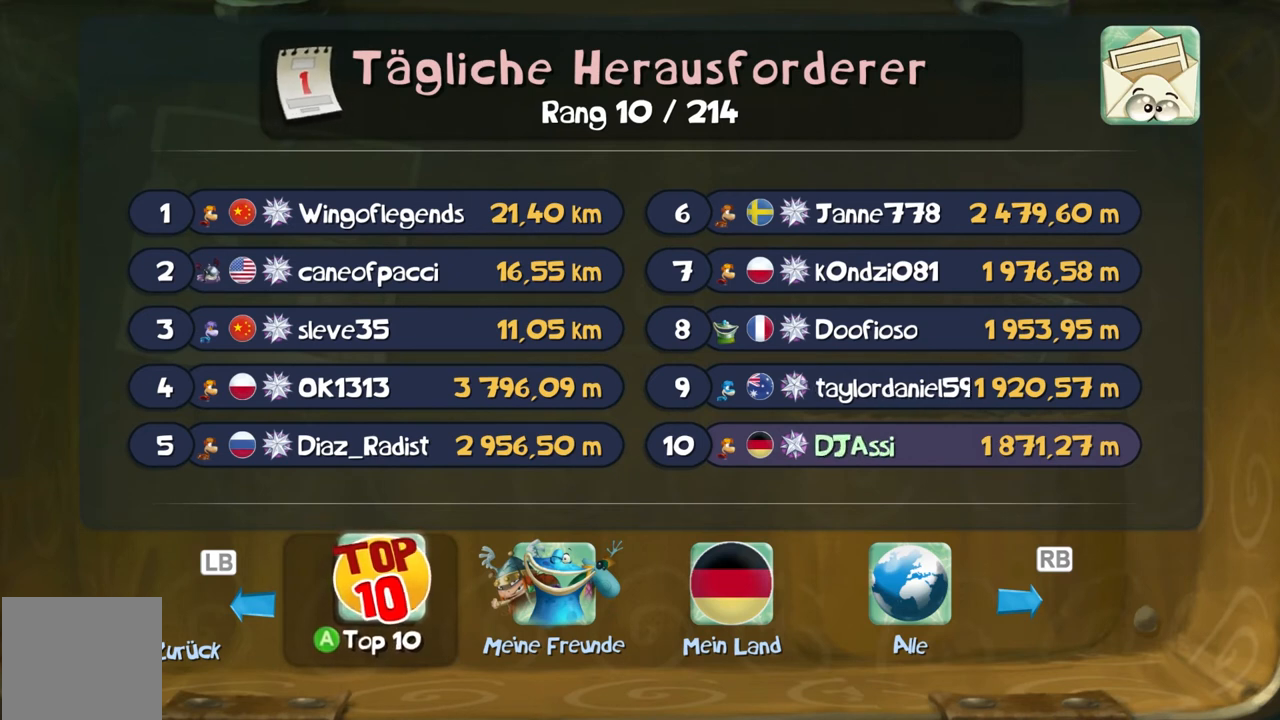
{"buttons": ["B"], "left_stick": "center", "events": []}
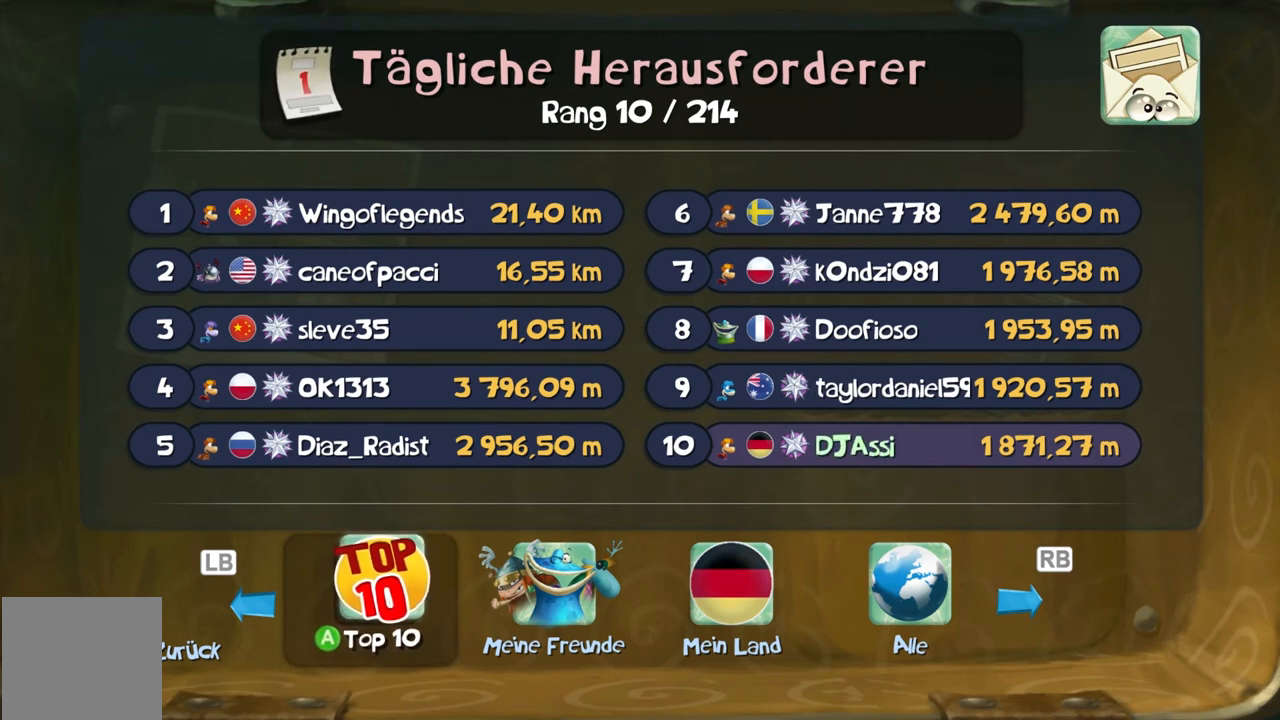
{"buttons": ["B"], "left_stick": "center", "events": []}